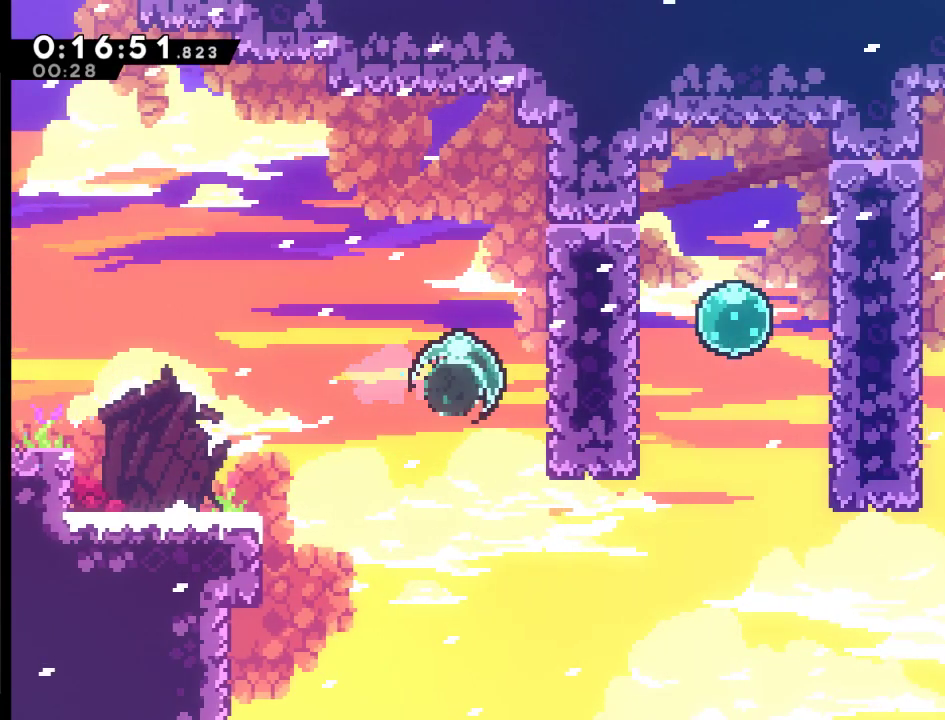
Gameplay with a controller (Xbox layout); each line is a JSON object with the inputs held at the frame after it. "events" lists button and stick changes between this image and that frame as [ms after this image, input, new state], when the widget could be followed in between.
{"buttons": ["DPAD_RIGHT"], "left_stick": "center", "right_stick": "center", "events": []}
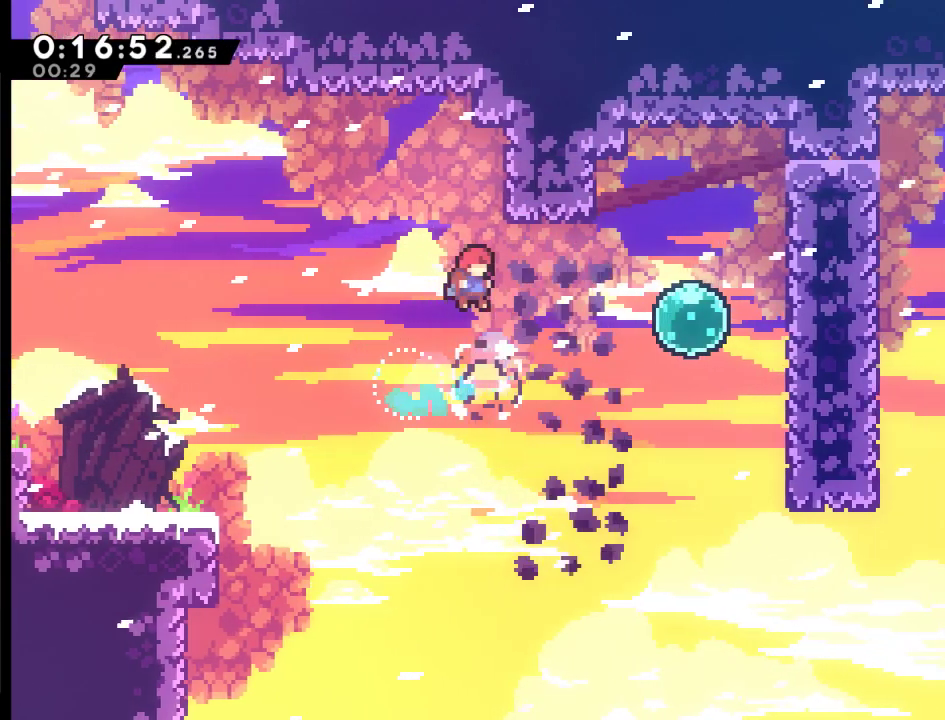
{"buttons": ["DPAD_RIGHT"], "left_stick": "center", "right_stick": "center", "events": [[17, "X", "down"], [350, "X", "up"]]}
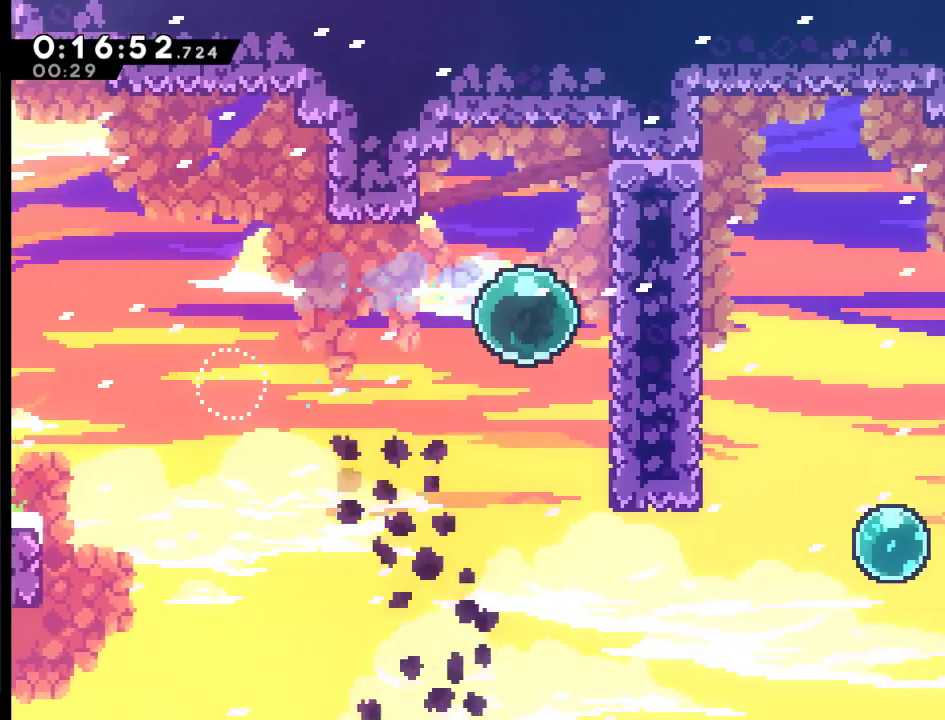
{"buttons": ["DPAD_RIGHT"], "left_stick": "center", "right_stick": "center", "events": []}
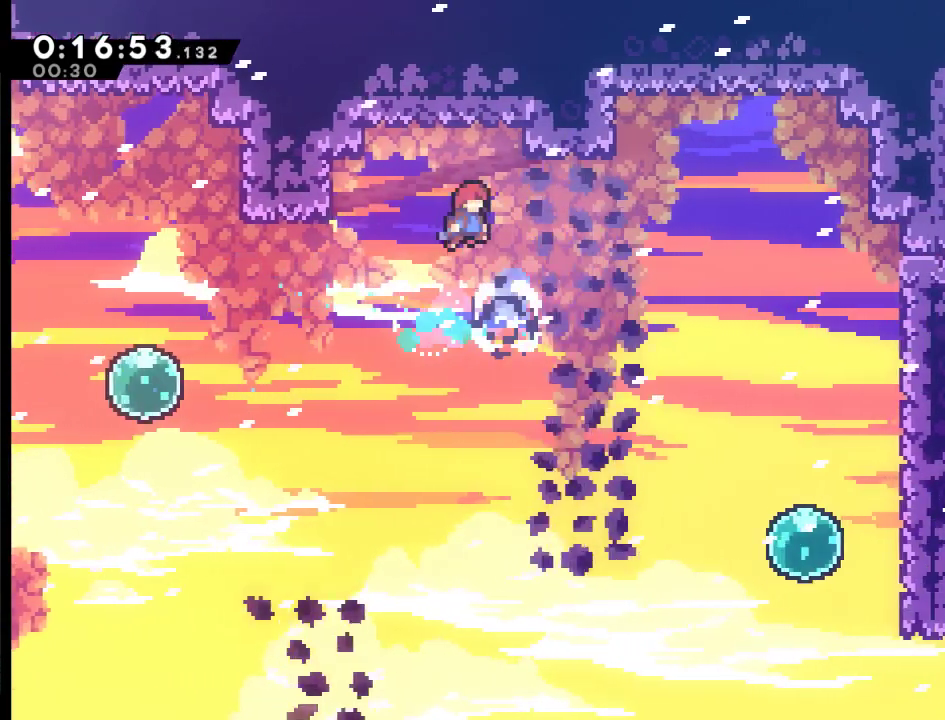
{"buttons": ["DPAD_RIGHT"], "left_stick": "center", "right_stick": "center", "events": []}
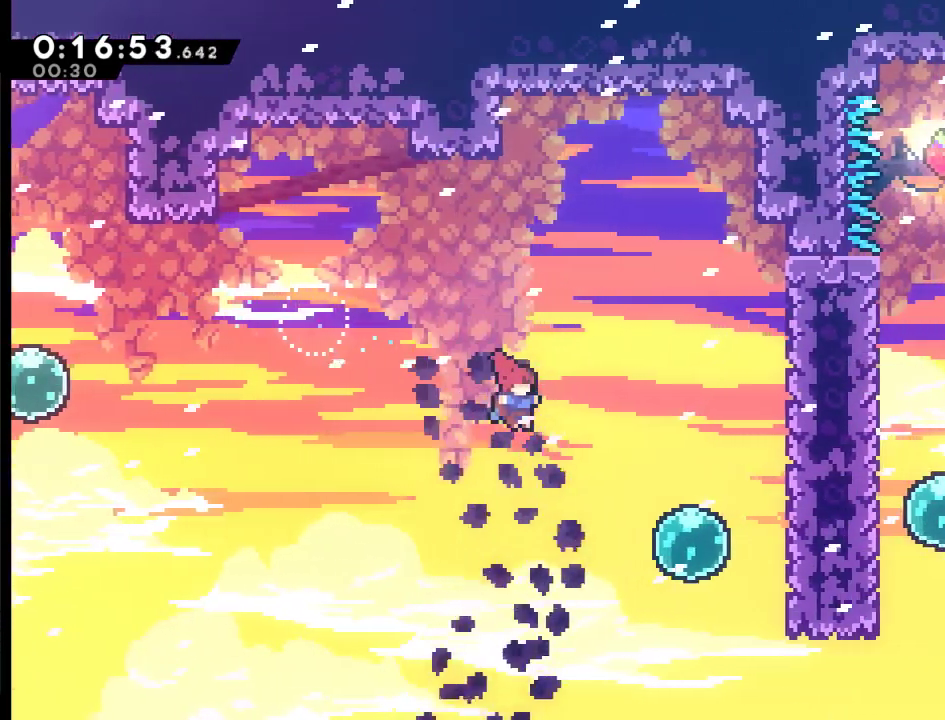
{"buttons": ["X", "DPAD_RIGHT"], "left_stick": "center", "right_stick": "center", "events": [[83, "X", "down"]]}
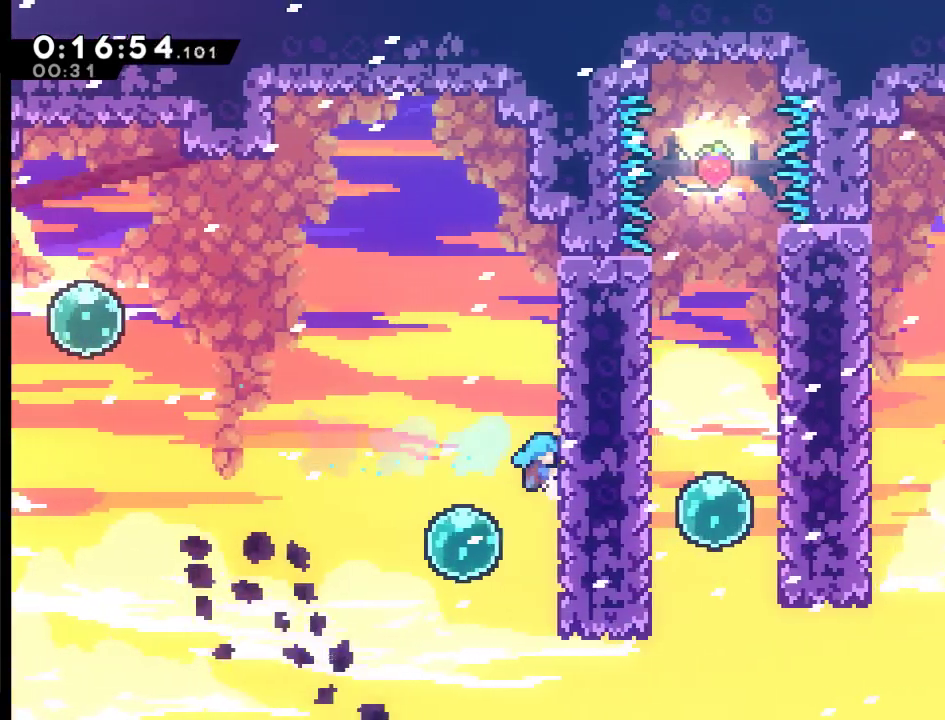
{"buttons": ["DPAD_UP", "DPAD_RIGHT"], "left_stick": "center", "right_stick": "center", "events": [[83, "DPAD_RIGHT", "up"], [117, "DPAD_LEFT", "down"], [317, "X", "up"], [383, "DPAD_LEFT", "up"], [417, "DPAD_RIGHT", "down"], [483, "DPAD_UP", "down"]]}
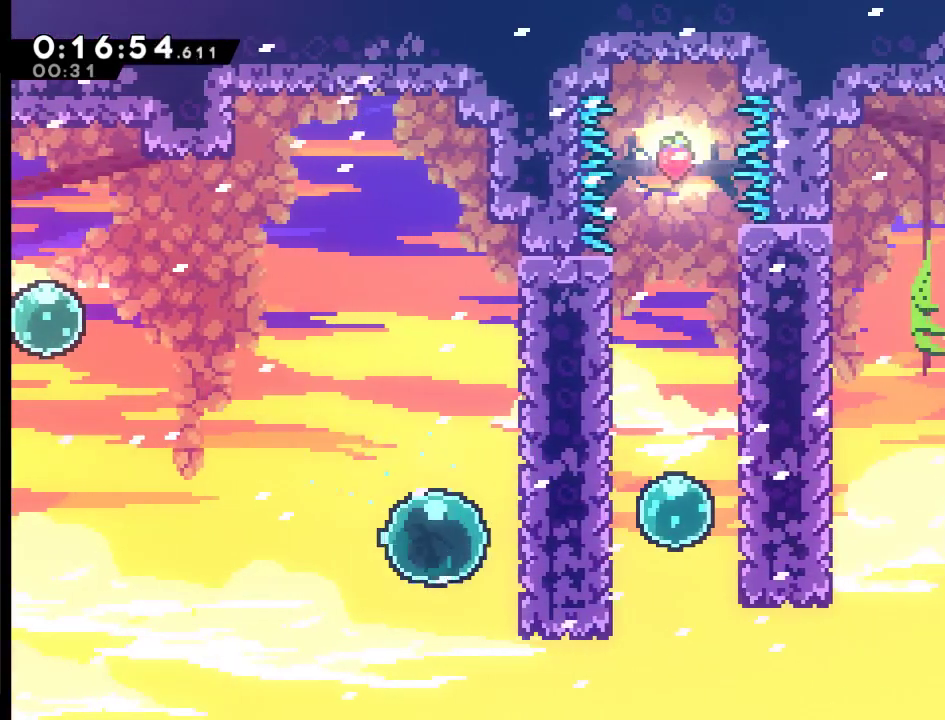
{"buttons": ["DPAD_UP", "DPAD_RIGHT"], "left_stick": "center", "right_stick": "center", "events": [[50, "DPAD_UP", "up"], [383, "DPAD_UP", "down"]]}
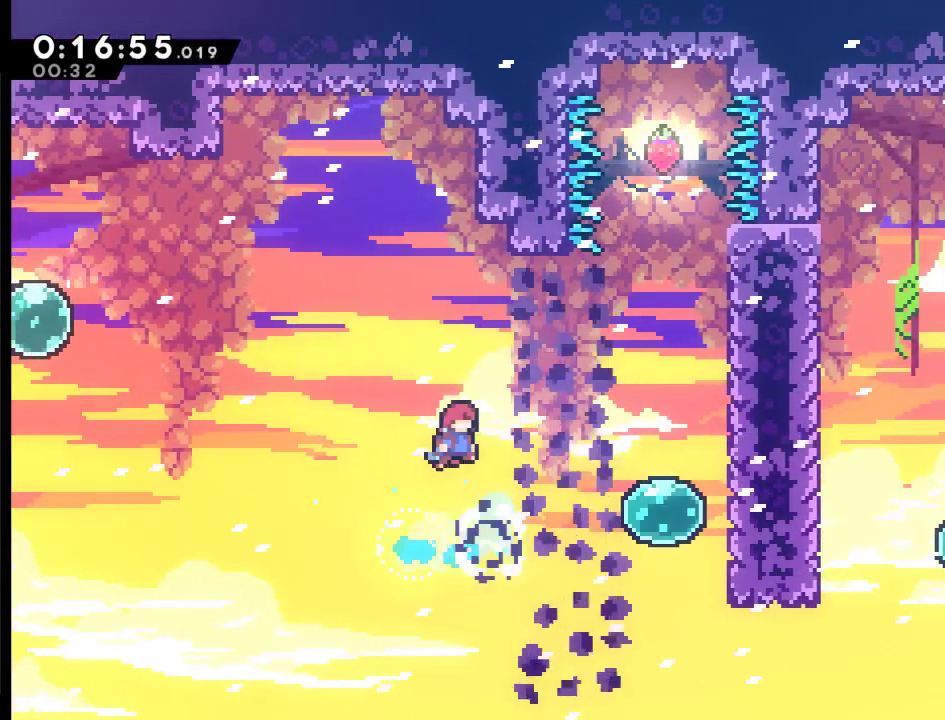
{"buttons": ["X", "DPAD_UP", "DPAD_RIGHT"], "left_stick": "center", "right_stick": "center", "events": [[250, "X", "down"]]}
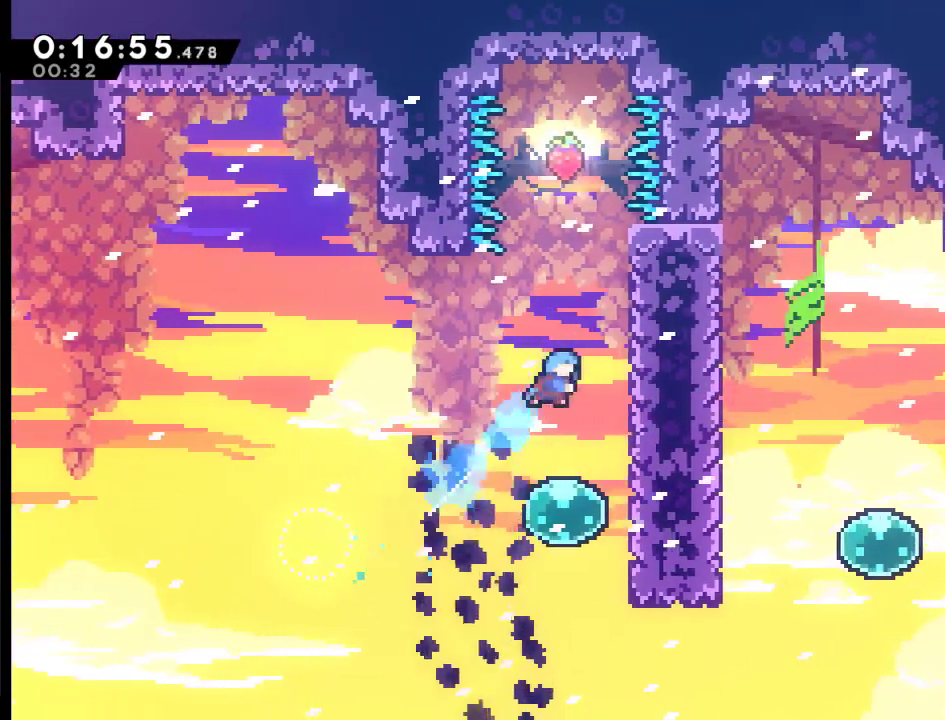
{"buttons": ["DPAD_LEFT"], "left_stick": "center", "right_stick": "center", "events": [[283, "DPAD_UP", "up"], [317, "X", "up"], [383, "DPAD_RIGHT", "up"], [450, "DPAD_LEFT", "down"]]}
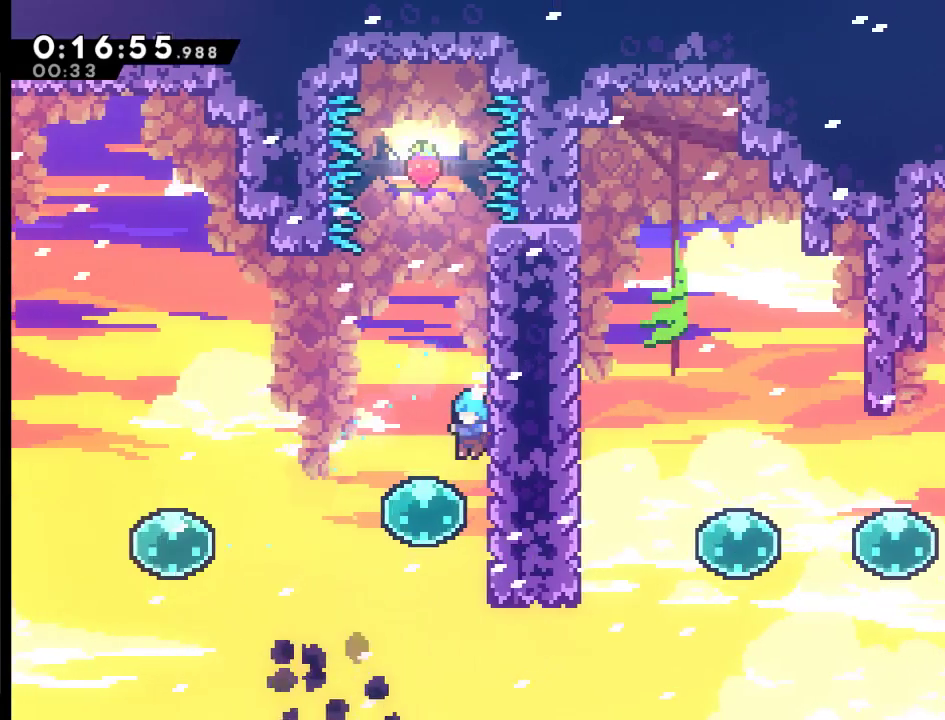
{"buttons": ["DPAD_RIGHT"], "left_stick": "center", "right_stick": "center", "events": [[83, "DPAD_LEFT", "up"], [117, "DPAD_RIGHT", "down"]]}
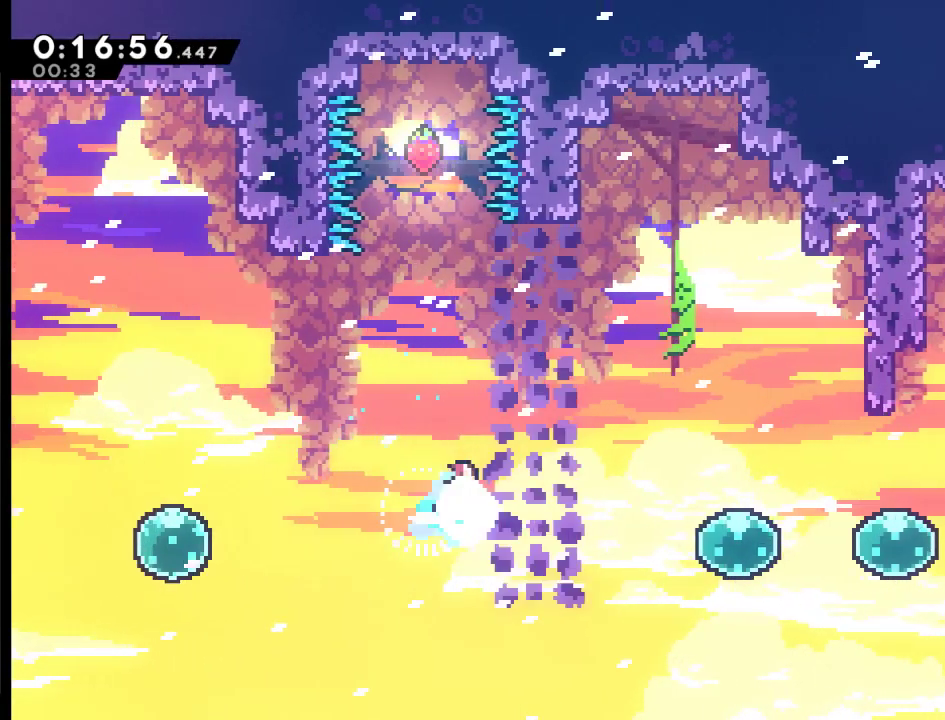
{"buttons": ["DPAD_UP", "DPAD_RIGHT"], "left_stick": "center", "right_stick": "center", "events": [[150, "DPAD_UP", "down"]]}
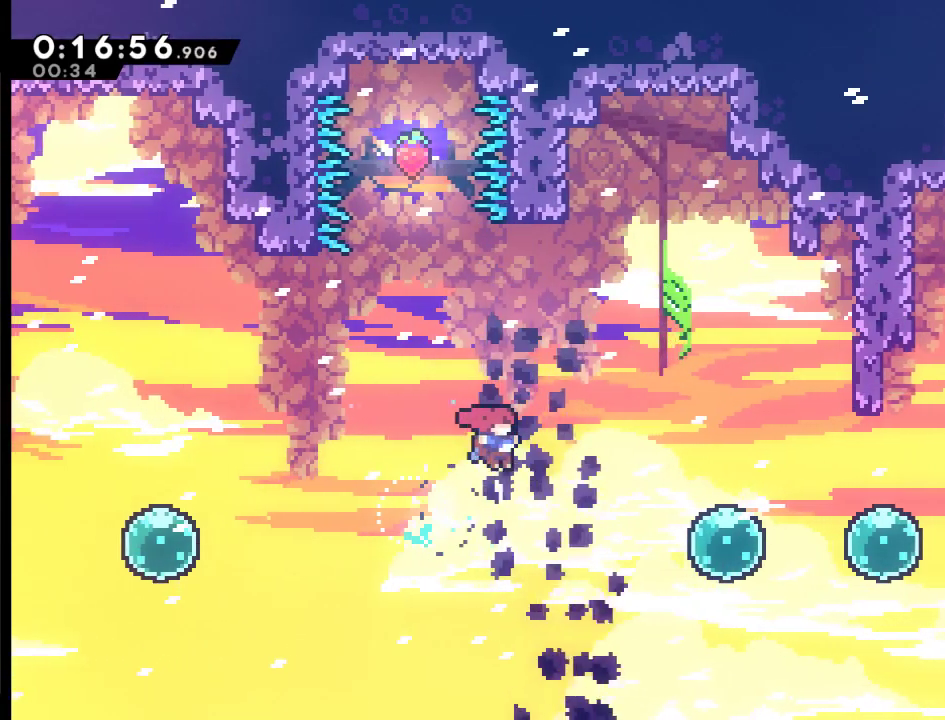
{"buttons": ["X", "DPAD_UP", "DPAD_RIGHT"], "left_stick": "center", "right_stick": "center", "events": [[117, "X", "down"]]}
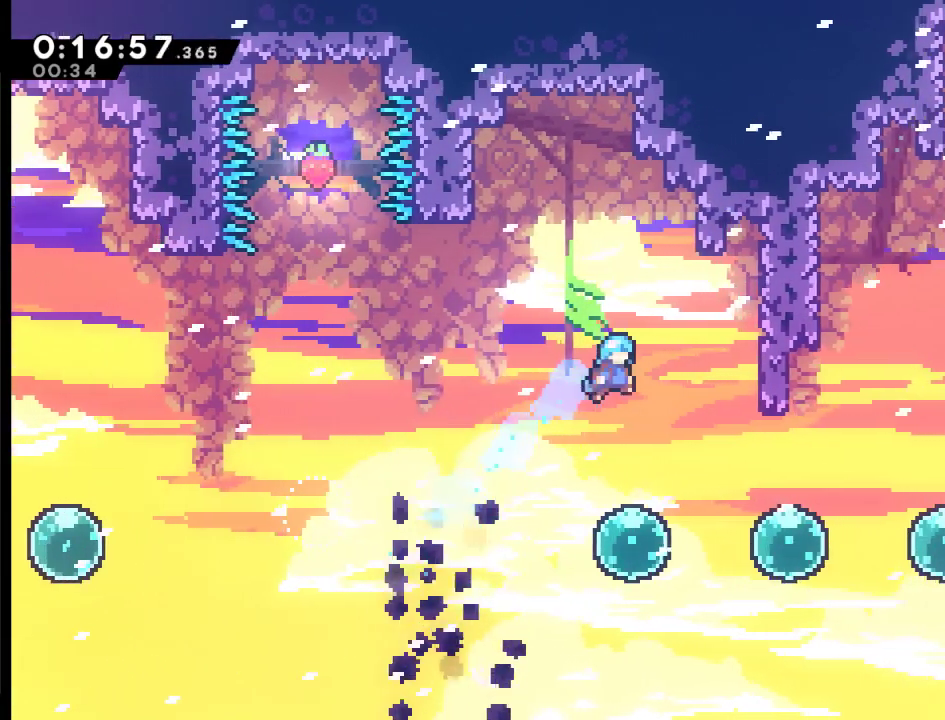
{"buttons": ["DPAD_UP", "DPAD_RIGHT"], "left_stick": "center", "right_stick": "center", "events": [[450, "X", "up"]]}
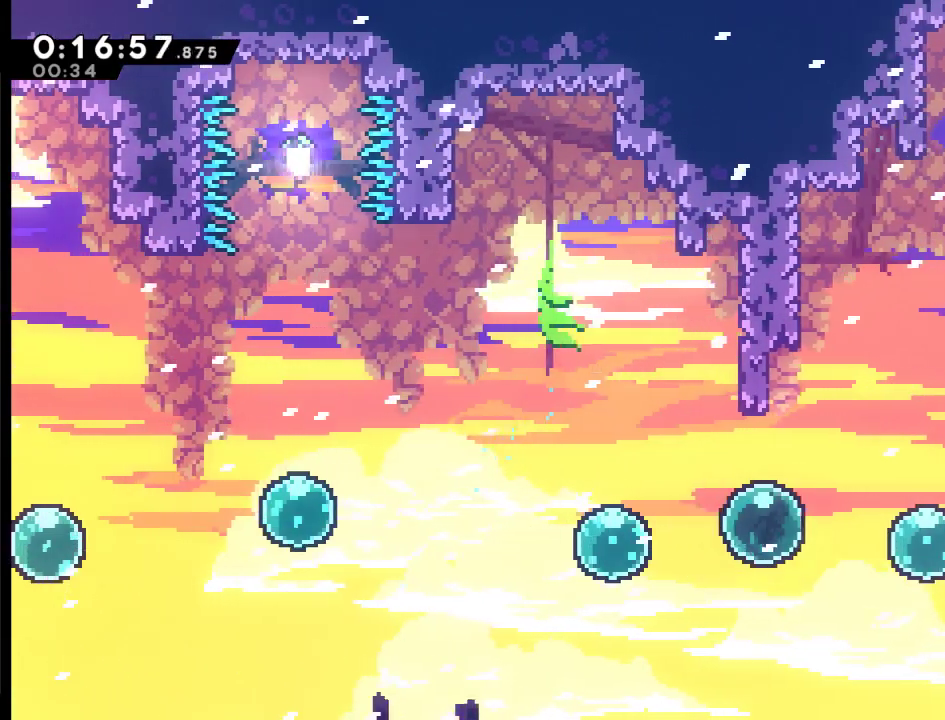
{"buttons": ["DPAD_RIGHT"], "left_stick": "center", "right_stick": "center", "events": [[483, "DPAD_UP", "up"]]}
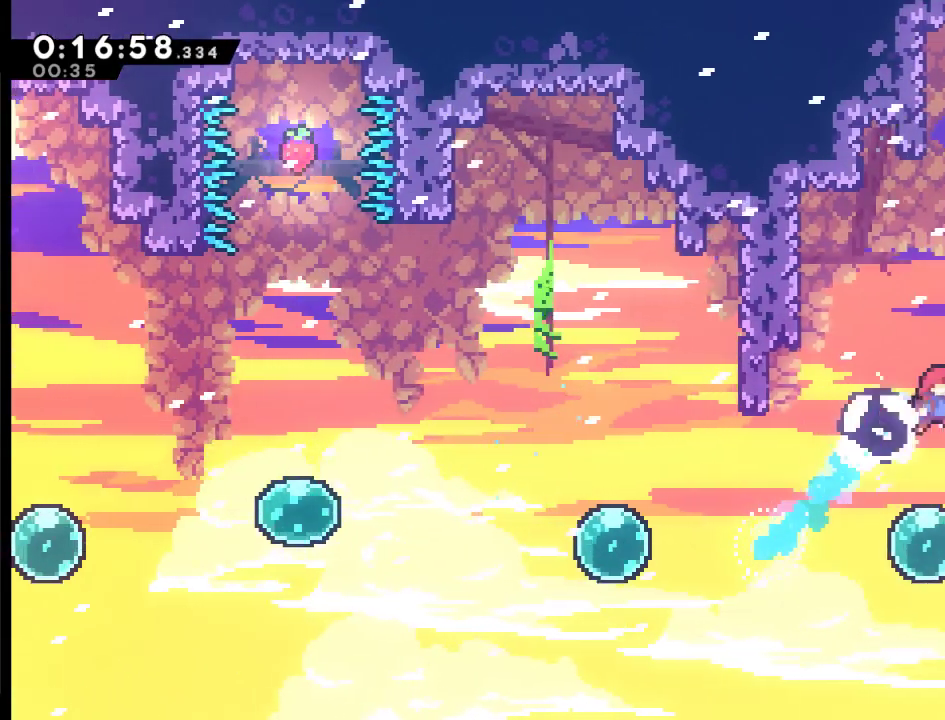
{"buttons": ["X", "DPAD_RIGHT"], "left_stick": "center", "right_stick": "center", "events": [[83, "X", "down"]]}
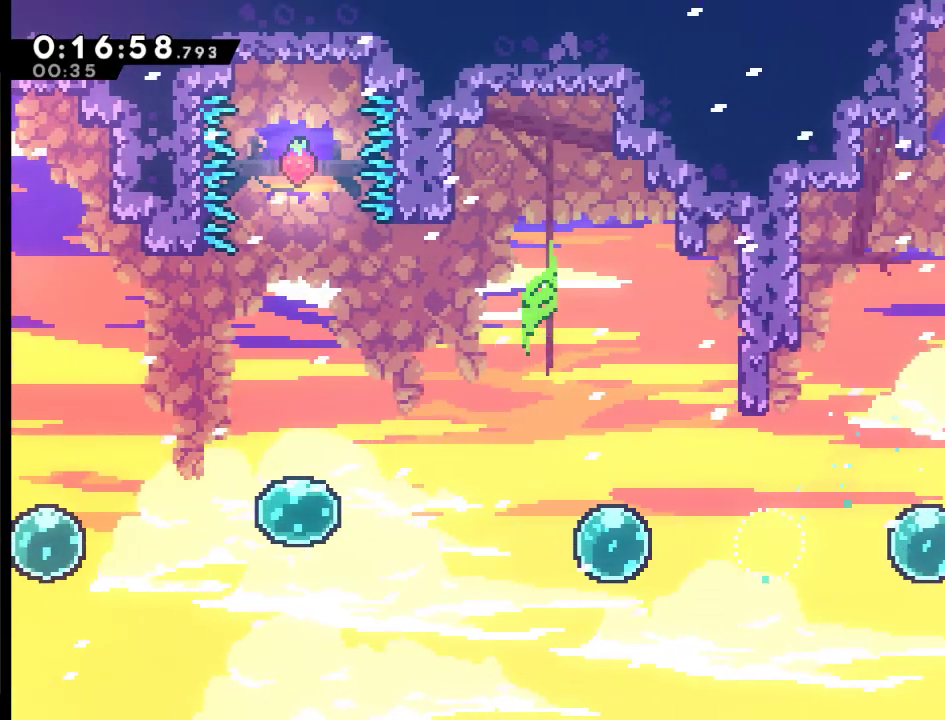
{"buttons": ["DPAD_RIGHT"], "left_stick": "center", "right_stick": "center", "events": [[17, "X", "up"]]}
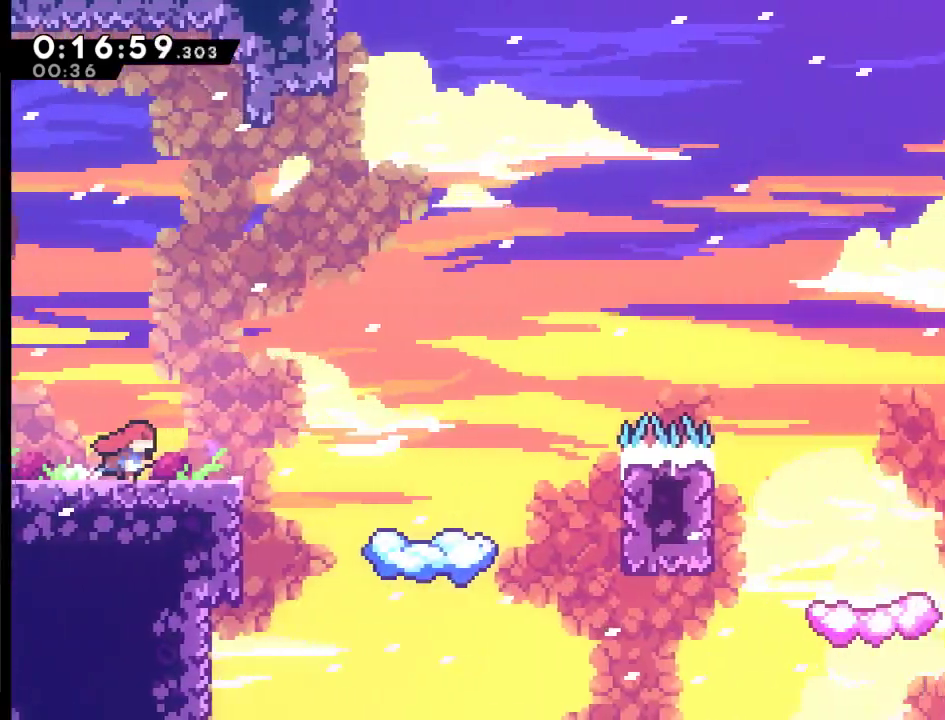
{"buttons": ["A", "DPAD_RIGHT"], "left_stick": "center", "right_stick": "center", "events": [[383, "A", "down"]]}
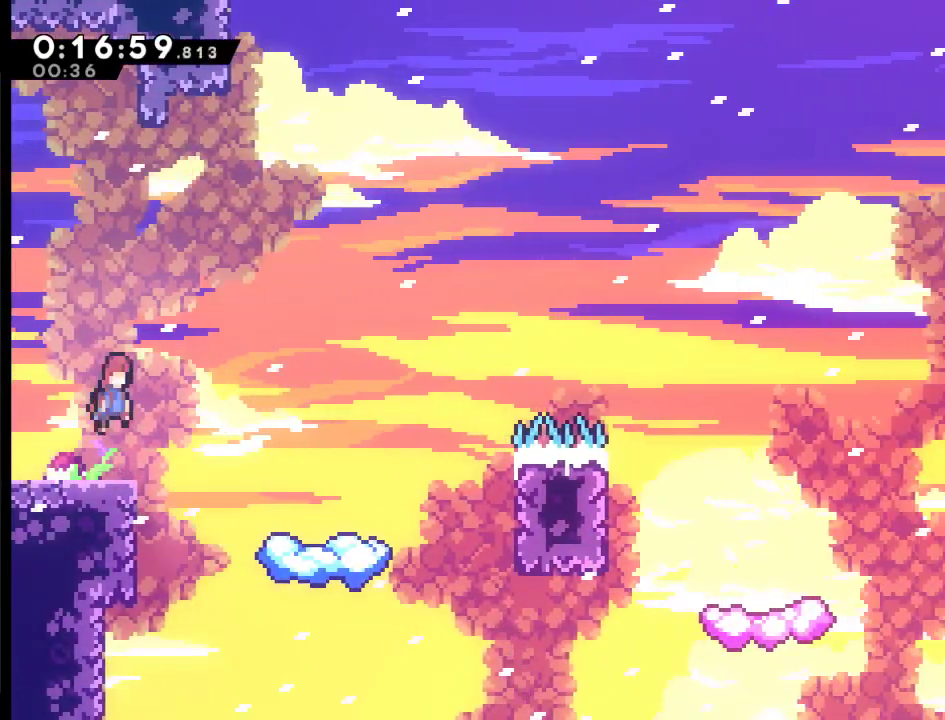
{"buttons": ["DPAD_RIGHT"], "left_stick": "center", "right_stick": "center", "events": [[117, "A", "up"]]}
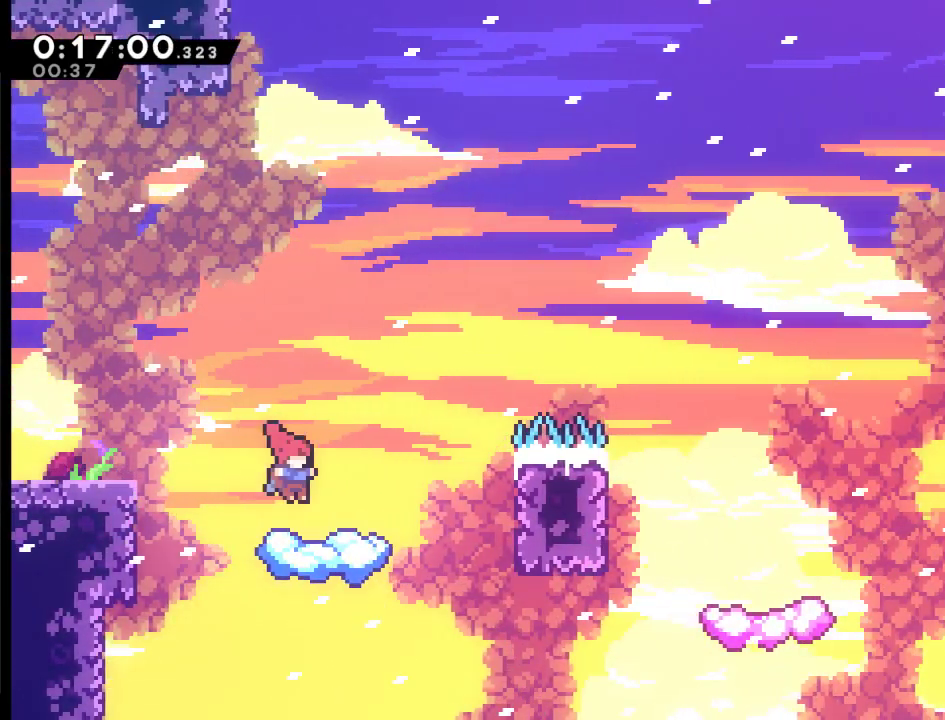
{"buttons": ["A", "DPAD_RIGHT"], "left_stick": "center", "right_stick": "center", "events": [[317, "A", "down"]]}
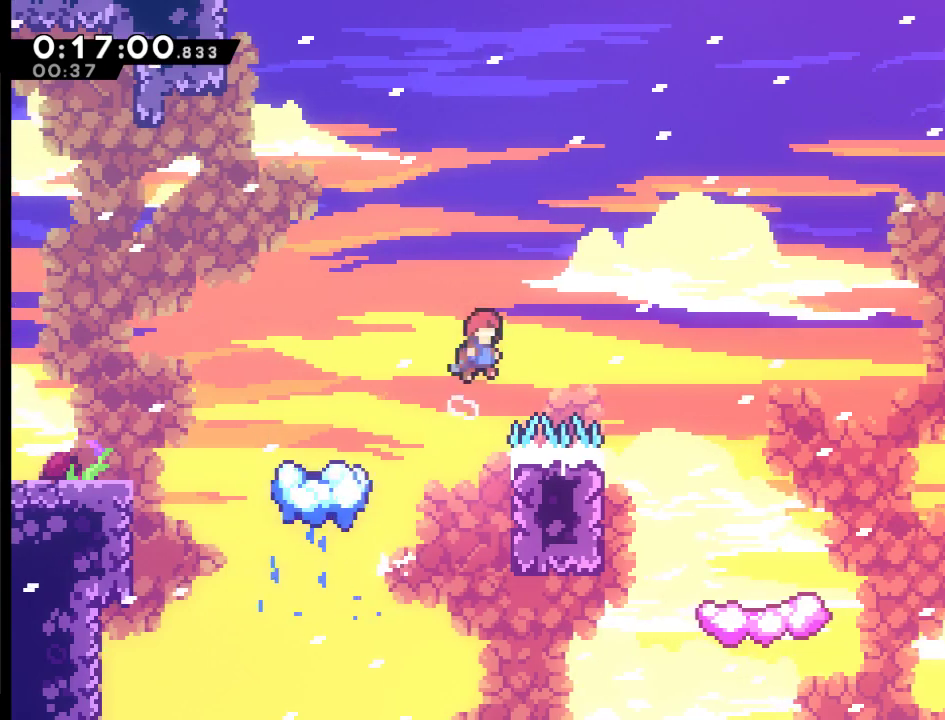
{"buttons": ["DPAD_RIGHT"], "left_stick": "center", "right_stick": "center", "events": [[183, "A", "up"]]}
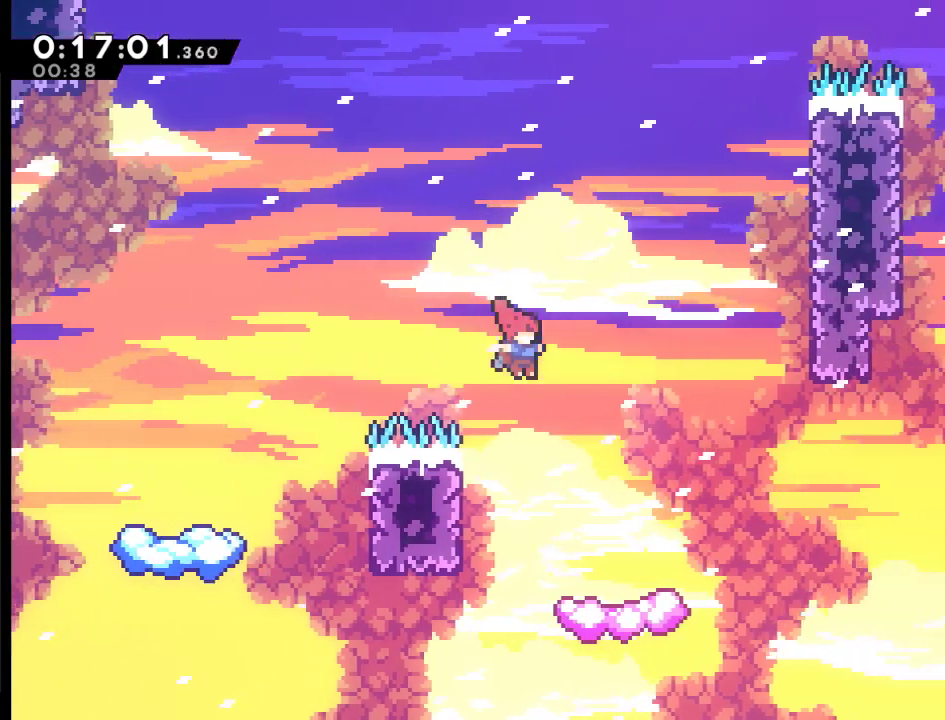
{"buttons": ["A", "DPAD_RIGHT"], "left_stick": "center", "right_stick": "center", "events": [[483, "A", "down"]]}
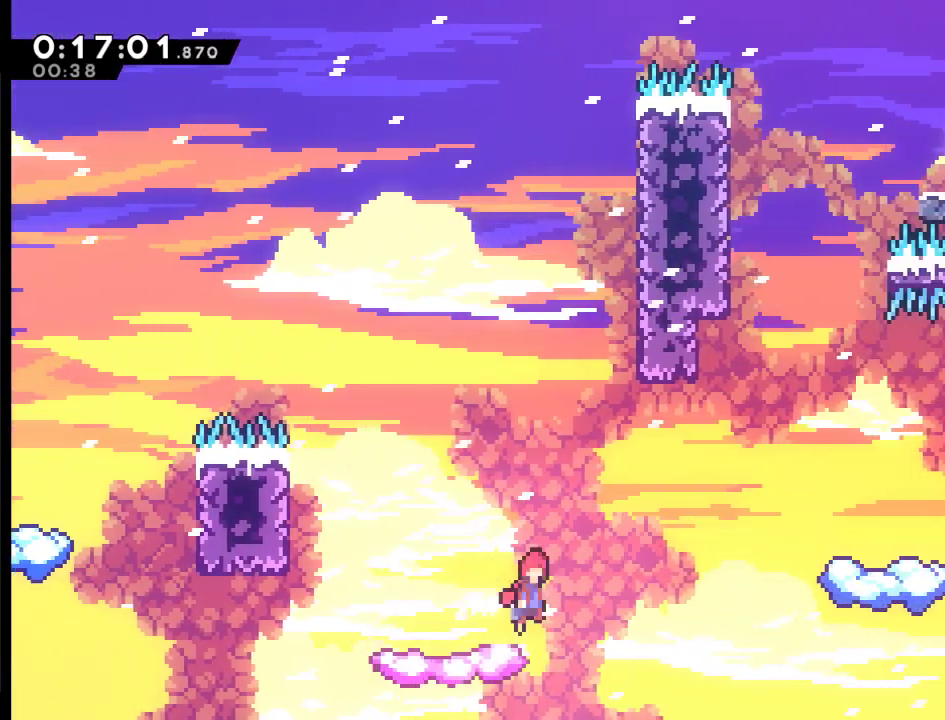
{"buttons": ["X", "DPAD_UP", "DPAD_RIGHT"], "left_stick": "center", "right_stick": "center", "events": [[283, "A", "up"], [450, "DPAD_UP", "down"], [450, "X", "down"]]}
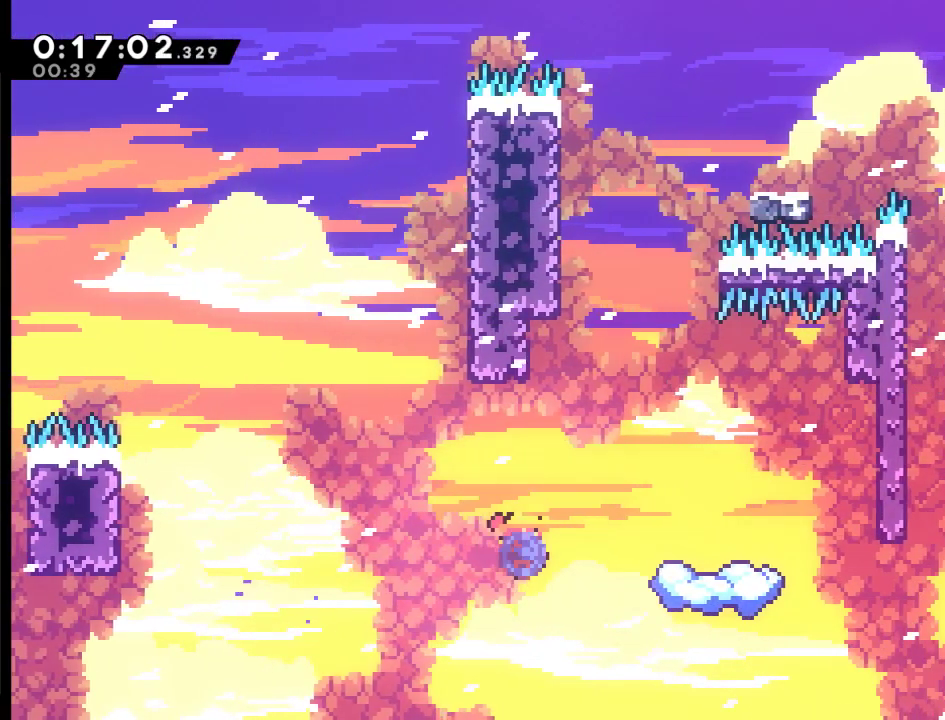
{"buttons": [], "left_stick": "center", "right_stick": "center", "events": [[83, "X", "up"], [183, "DPAD_UP", "up"], [350, "DPAD_RIGHT", "up"]]}
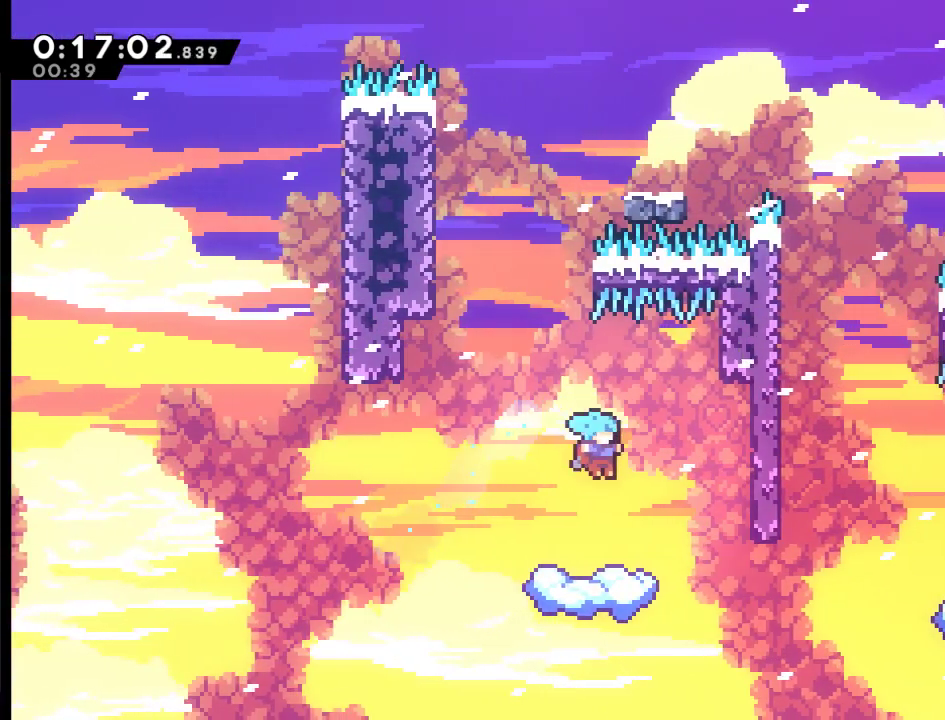
{"buttons": ["A", "DPAD_UP"], "left_stick": "center", "right_stick": "center"}
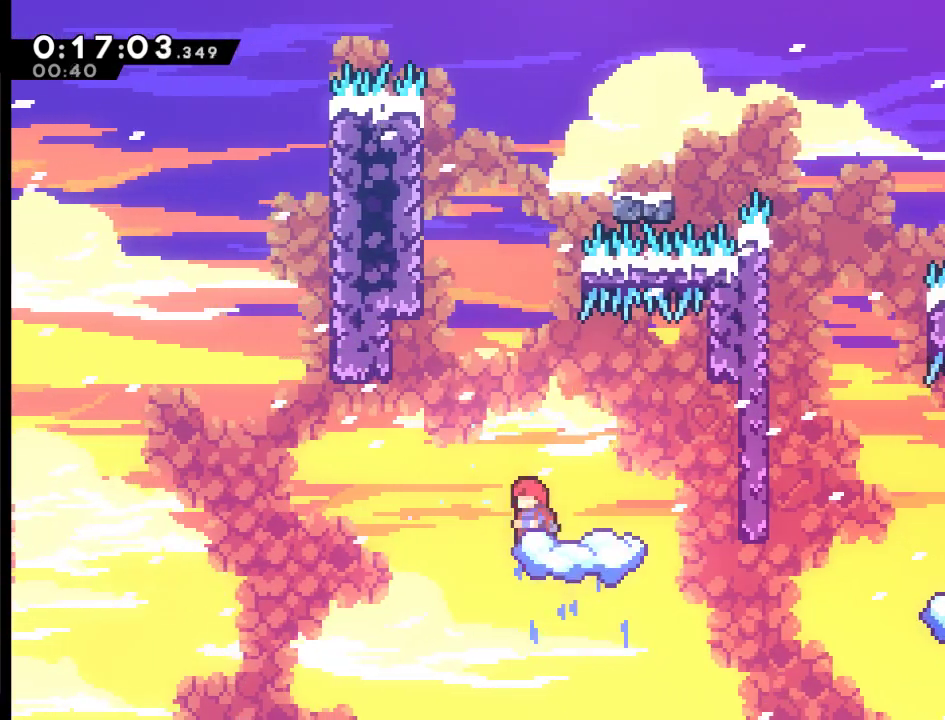
{"buttons": ["A", "X", "DPAD_UP"], "left_stick": "center", "right_stick": "center", "events": [[417, "X", "down"]]}
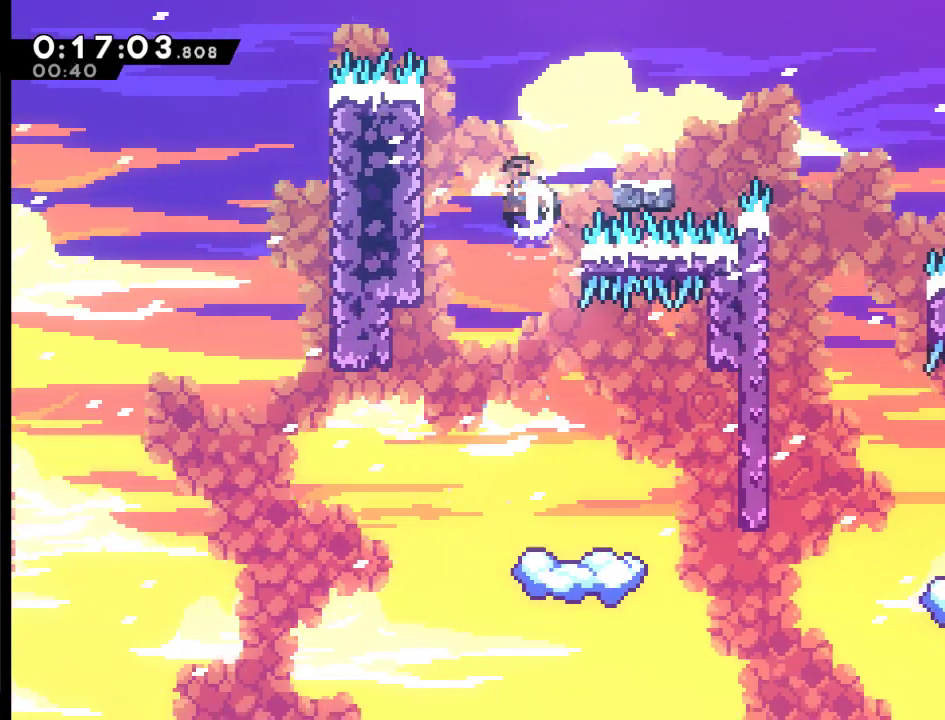
{"buttons": ["DPAD_RIGHT"], "left_stick": "center", "right_stick": "center", "events": [[83, "DPAD_RIGHT", "down"], [83, "DPAD_UP", "up"], [117, "A", "up"], [183, "X", "up"], [350, "DPAD_RIGHT", "up"], [450, "DPAD_RIGHT", "down"]]}
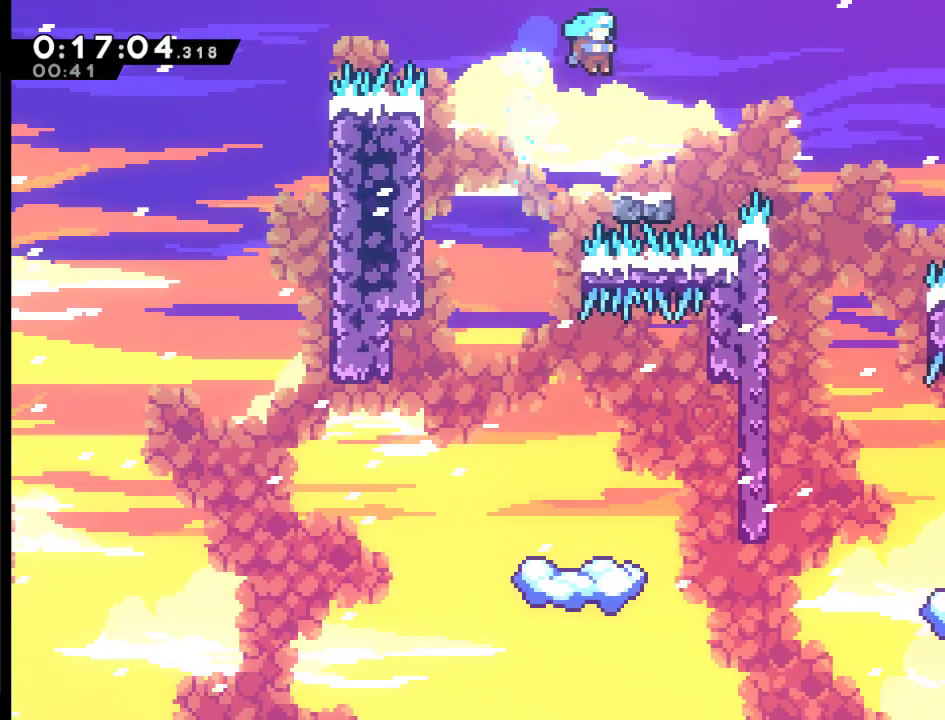
{"buttons": ["A", "DPAD_RIGHT"], "left_stick": "center", "right_stick": "center", "events": [[283, "A", "down"]]}
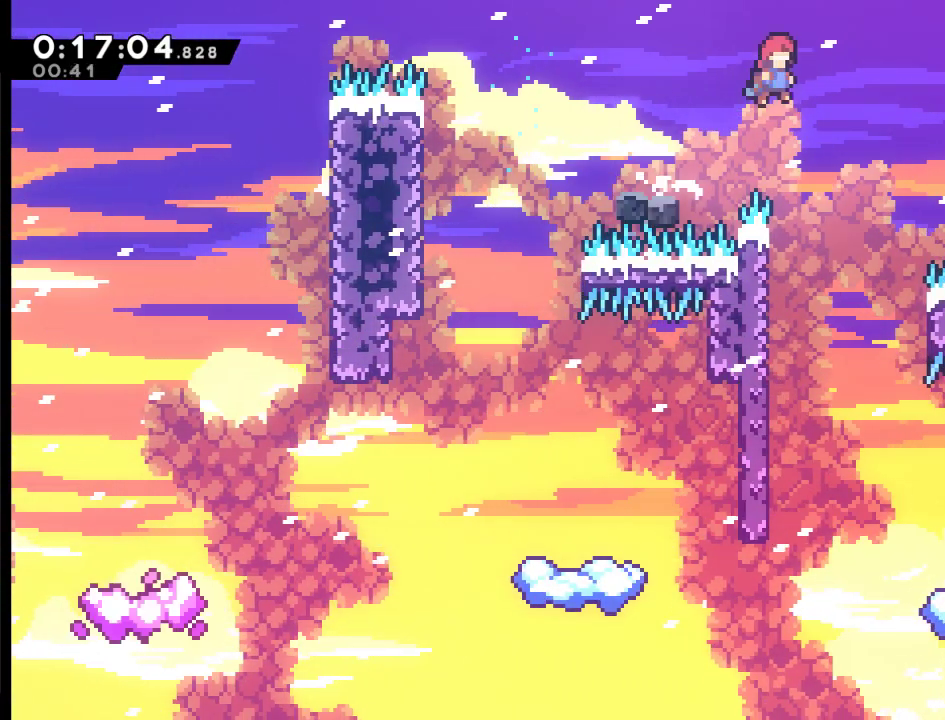
{"buttons": ["DPAD_RIGHT"], "left_stick": "center", "right_stick": "center", "events": [[117, "X", "down"], [250, "A", "up"], [417, "X", "up"]]}
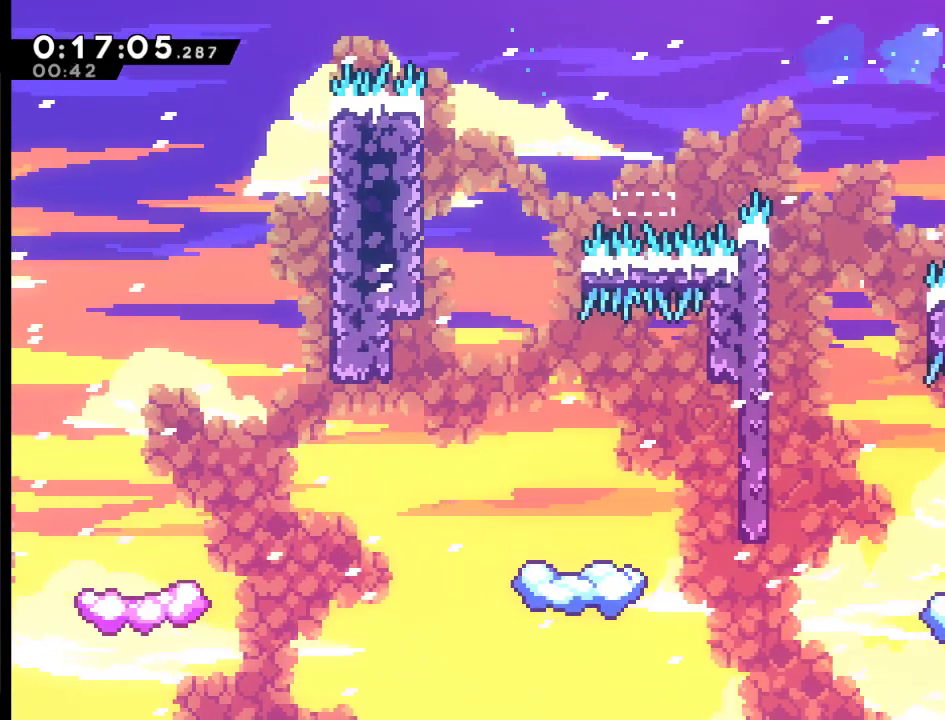
{"buttons": ["DPAD_RIGHT"], "left_stick": "center", "right_stick": "center", "events": [[217, "X", "down"], [350, "X", "up"]]}